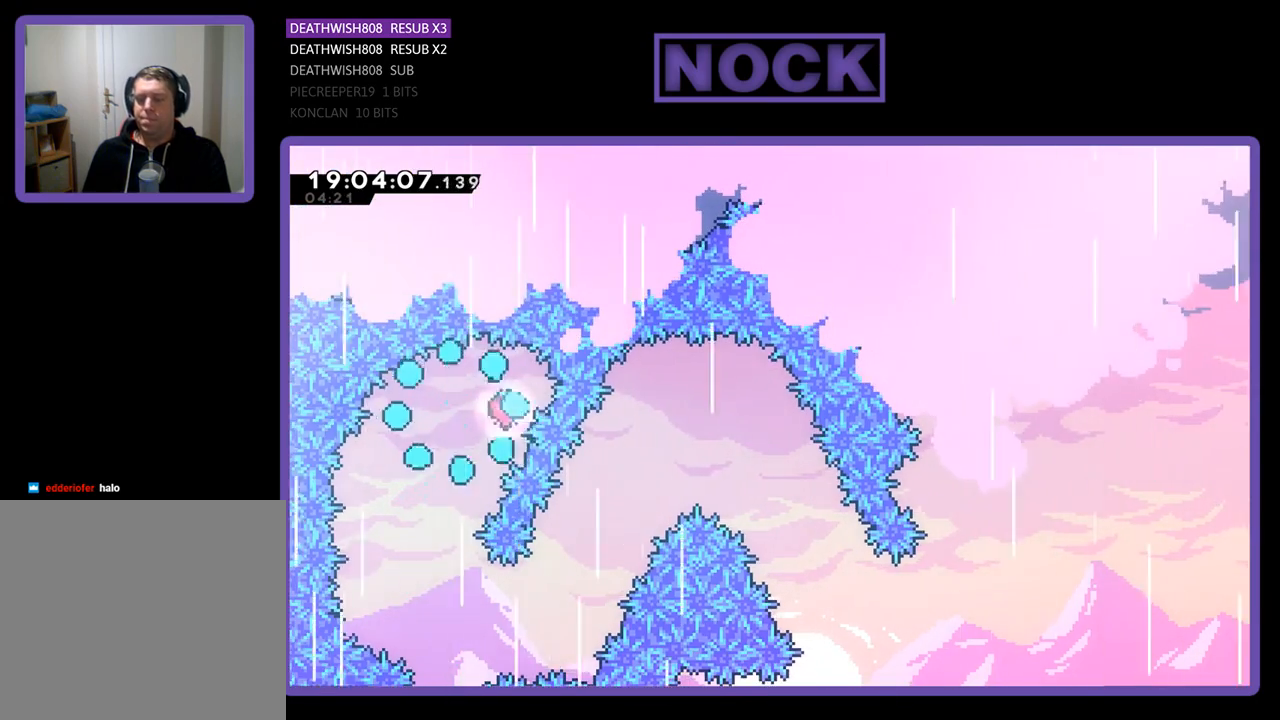
Gameplay with a controller (PlayStation layout); each line is a JSON object with the inputs held at the frame after it. "events" lists button and stick changes between this image and that frame as [ms after this image, input, new state], when the widget could be followed in between.
{"buttons": [], "left_stick": "center", "right_stick": "center", "events": []}
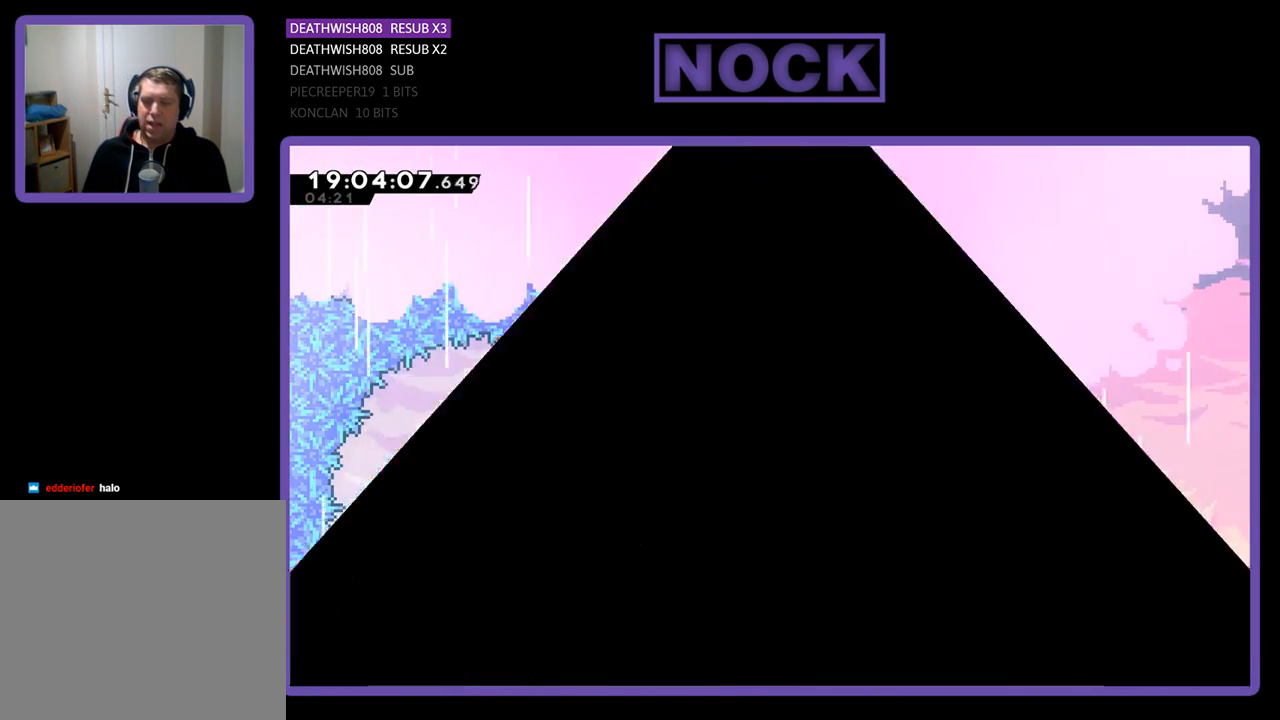
{"buttons": ["R2"], "left_stick": "center", "right_stick": "center", "events": [[433, "R2", "down"]]}
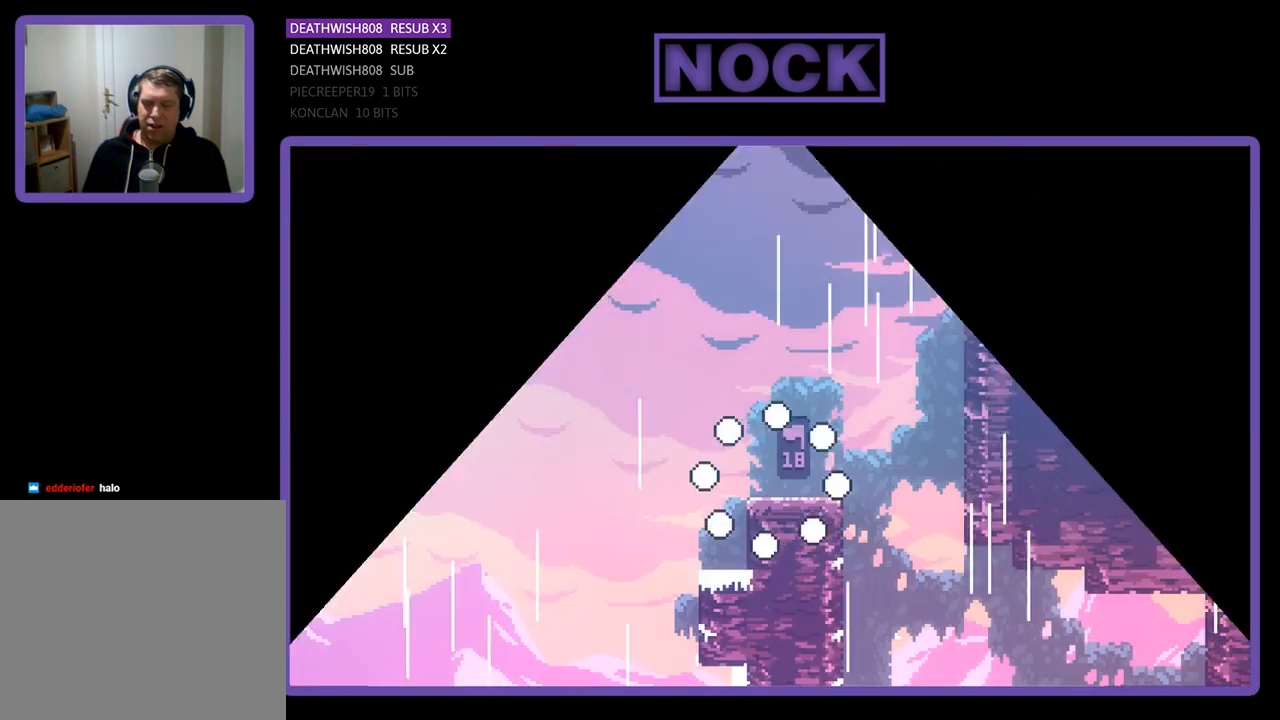
{"buttons": ["R2"], "left_stick": "center", "right_stick": "center", "events": [[267, "DPAD_LEFT", "down"], [467, "DPAD_LEFT", "up"]]}
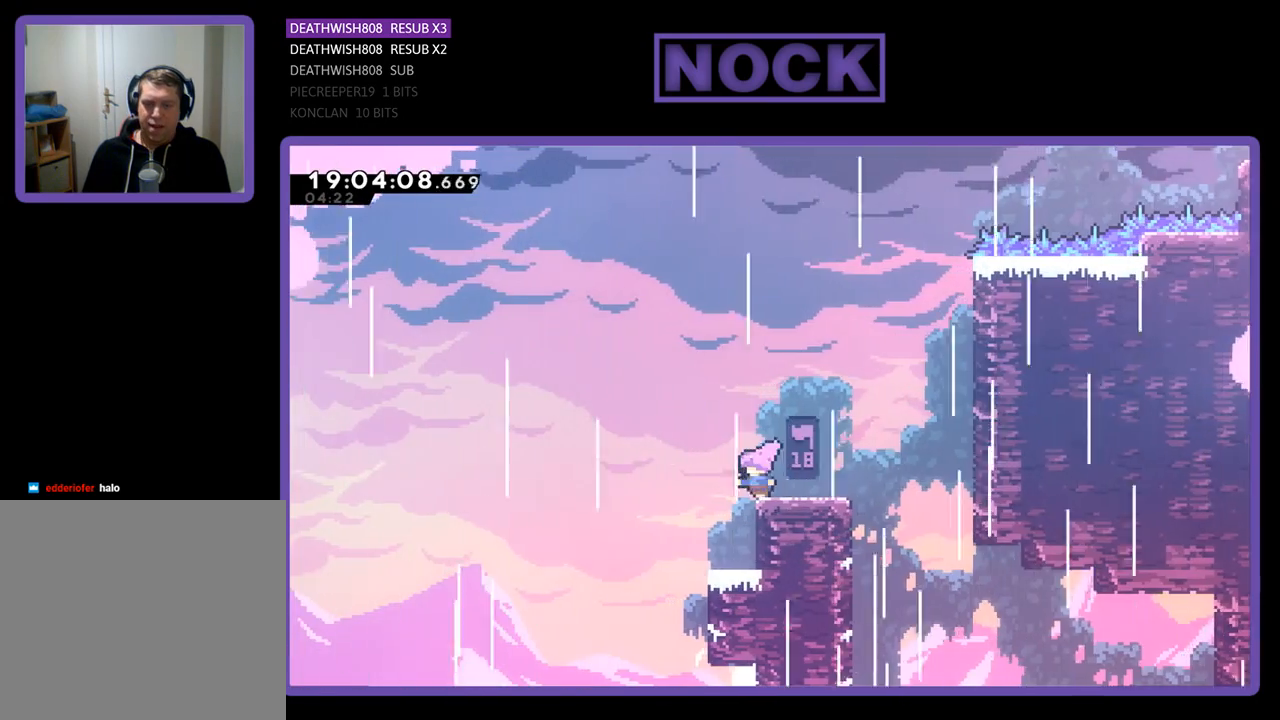
{"buttons": ["R2"], "left_stick": "center", "right_stick": "center", "events": [[267, "DPAD_LEFT", "down"], [367, "DPAD_LEFT", "up"]]}
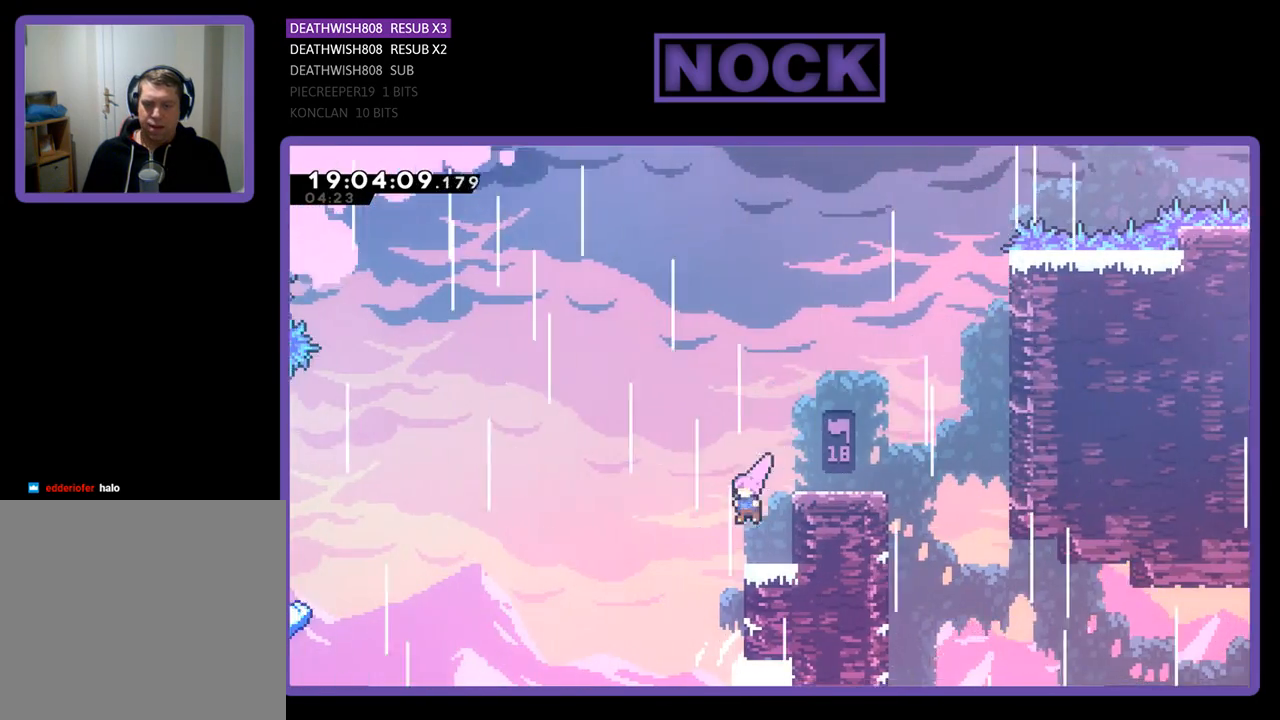
{"buttons": ["R2", "DPAD_LEFT"], "left_stick": "center", "right_stick": "center", "events": [[33, "DPAD_RIGHT", "down"], [200, "DPAD_RIGHT", "up"], [367, "DPAD_LEFT", "down"]]}
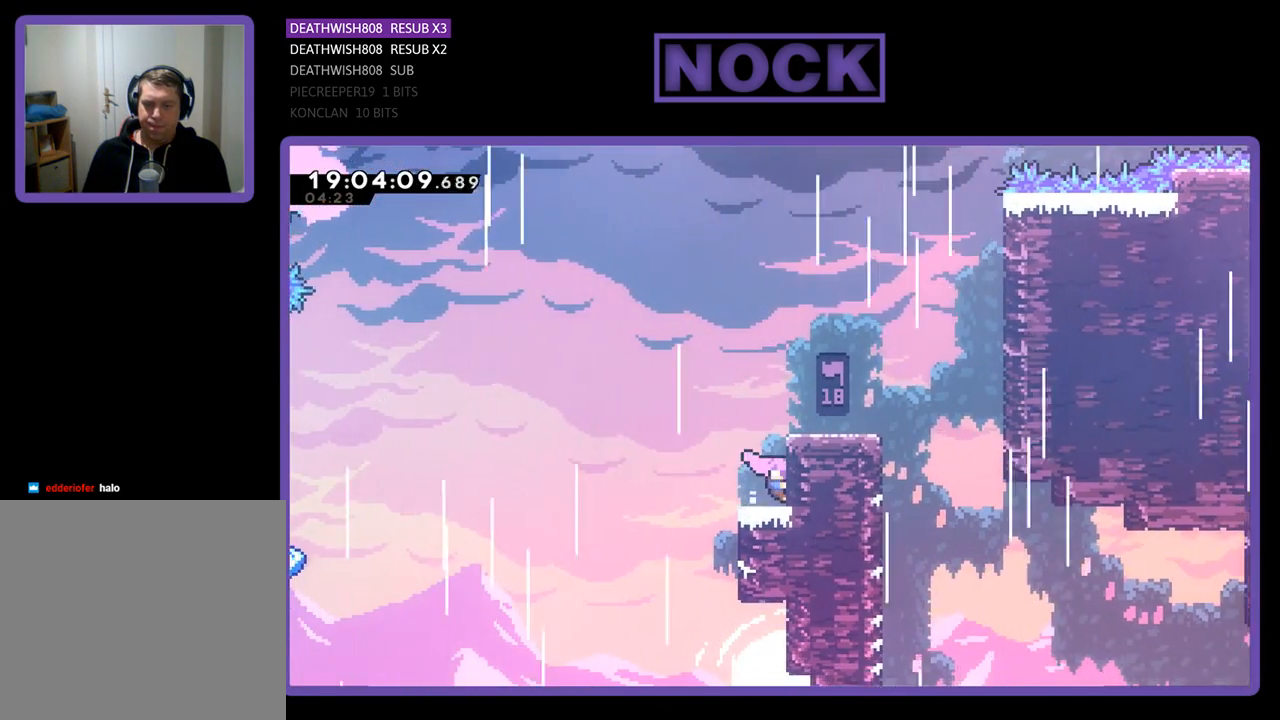
{"buttons": ["CROSS", "R2", "DPAD_LEFT"], "left_stick": "center", "right_stick": "center", "events": [[133, "CROSS", "down"]]}
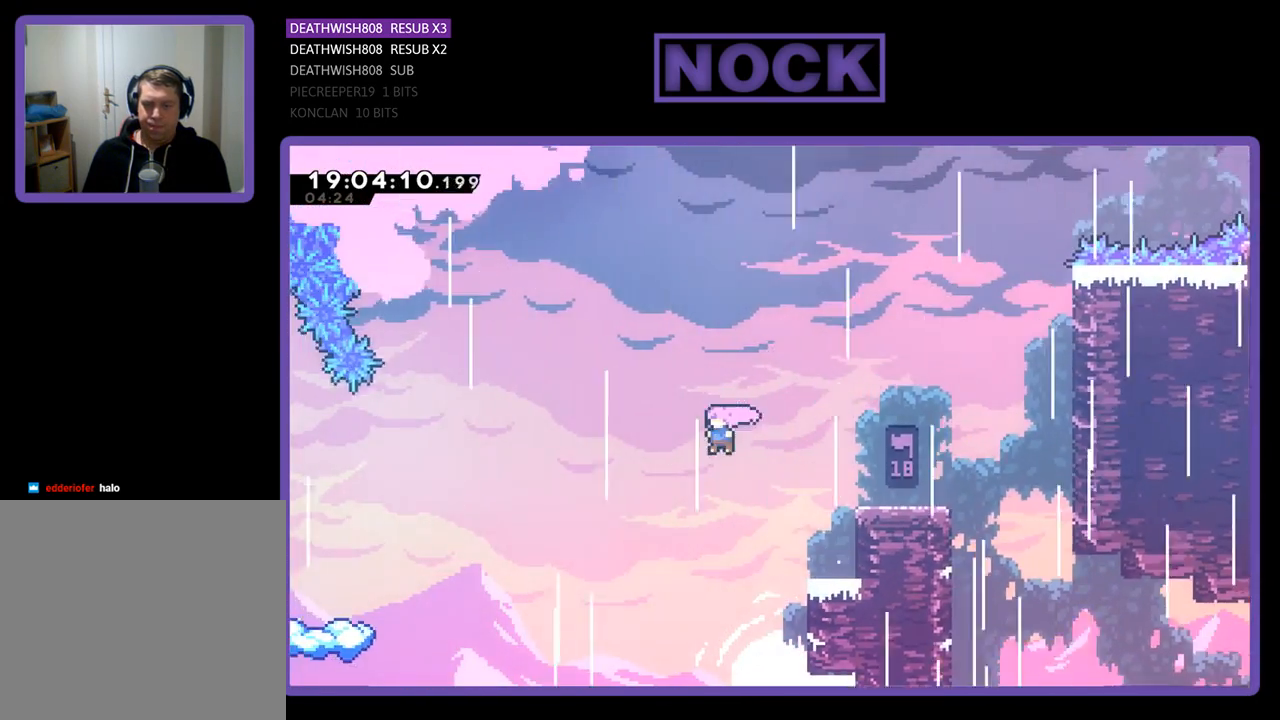
{"buttons": ["CIRCLE", "R2", "DPAD_UP", "DPAD_LEFT"], "left_stick": "center", "right_stick": "center", "events": [[200, "CROSS", "up"], [267, "DPAD_UP", "down"], [467, "CIRCLE", "down"]]}
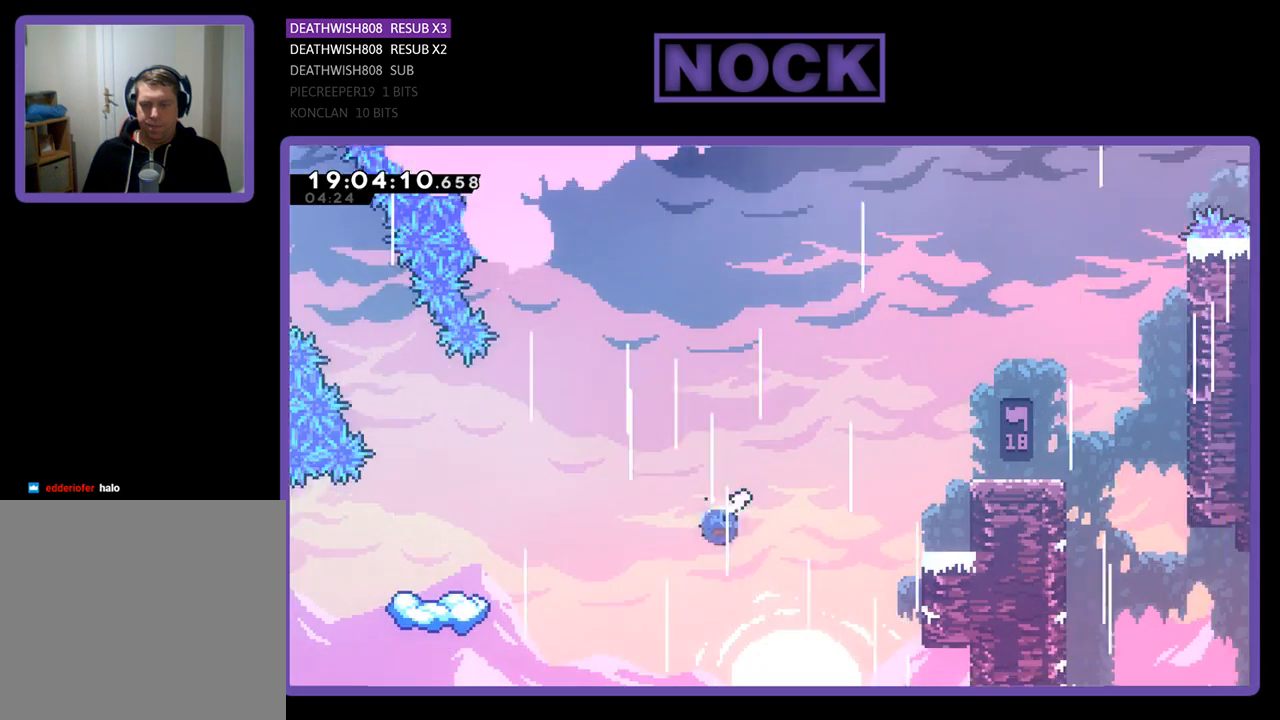
{"buttons": ["R2"], "left_stick": "center", "right_stick": "center", "events": [[167, "CIRCLE", "up"], [267, "CIRCLE", "down"], [333, "CIRCLE", "up"], [367, "DPAD_UP", "up"], [500, "DPAD_LEFT", "up"]]}
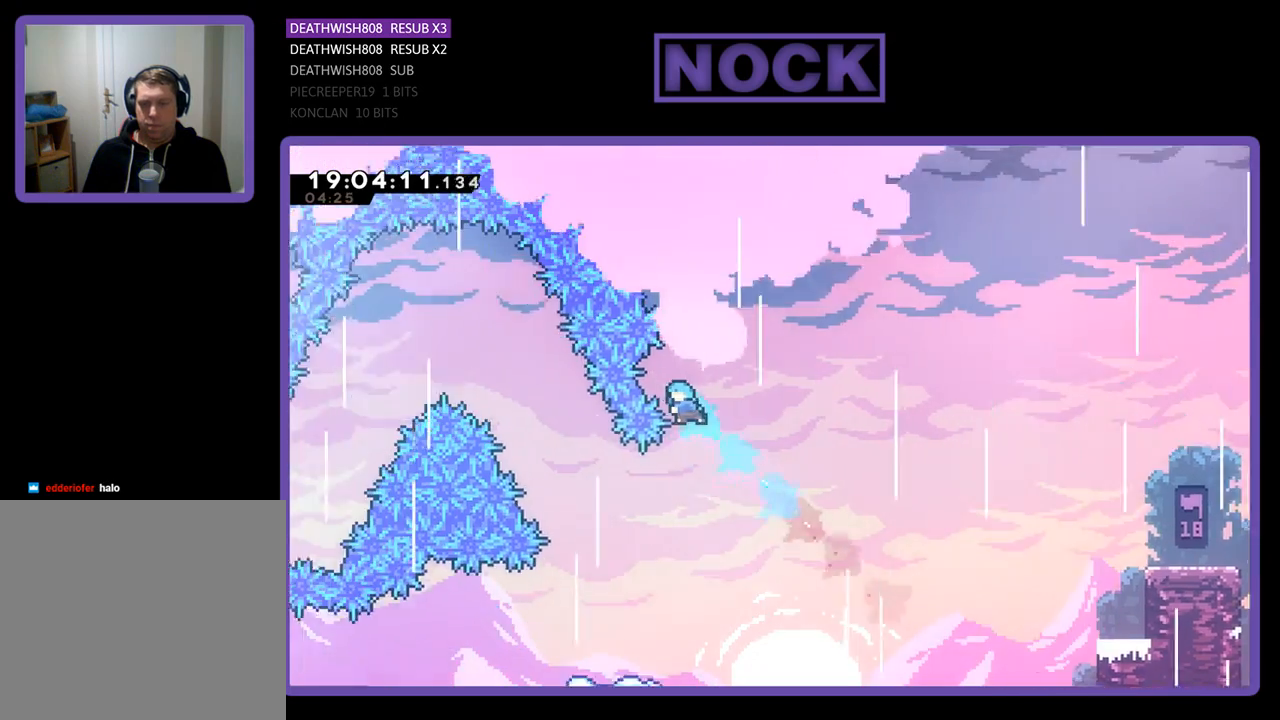
{"buttons": ["R2"], "left_stick": "center", "right_stick": "center", "events": []}
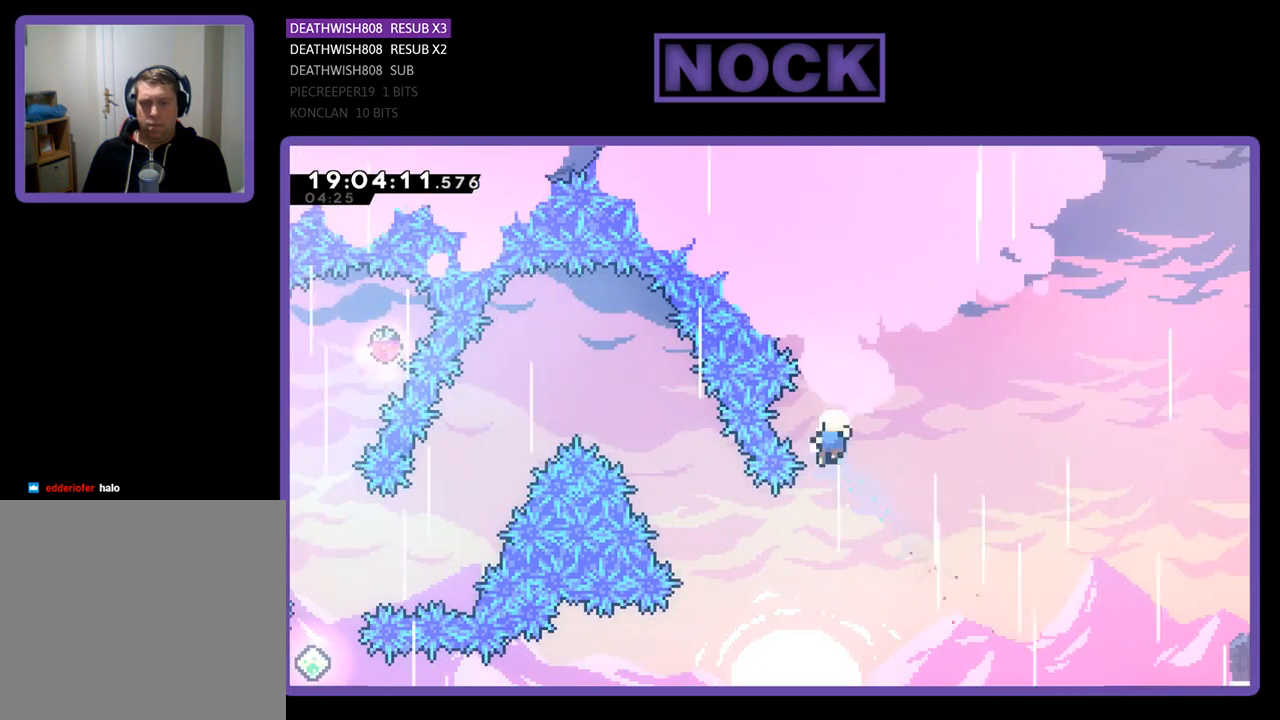
{"buttons": [], "left_stick": "center", "right_stick": "center", "events": [[300, "R2", "up"]]}
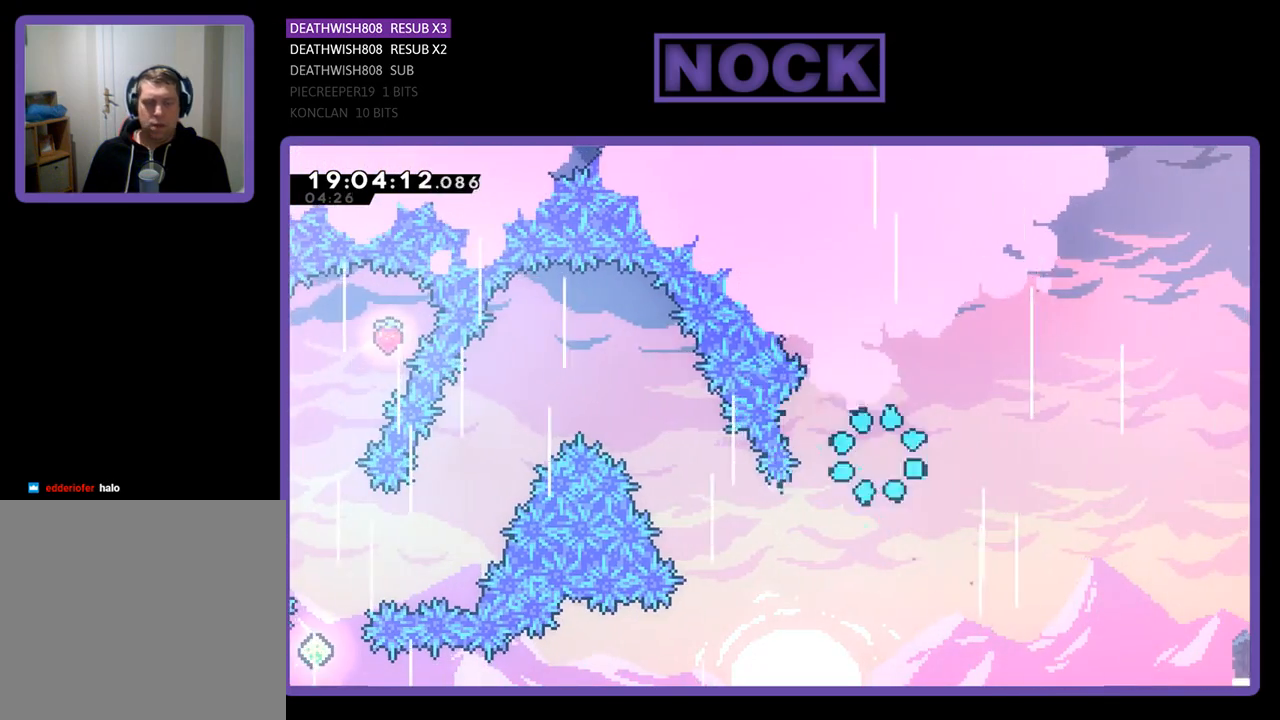
{"buttons": [], "left_stick": "center", "right_stick": "center", "events": []}
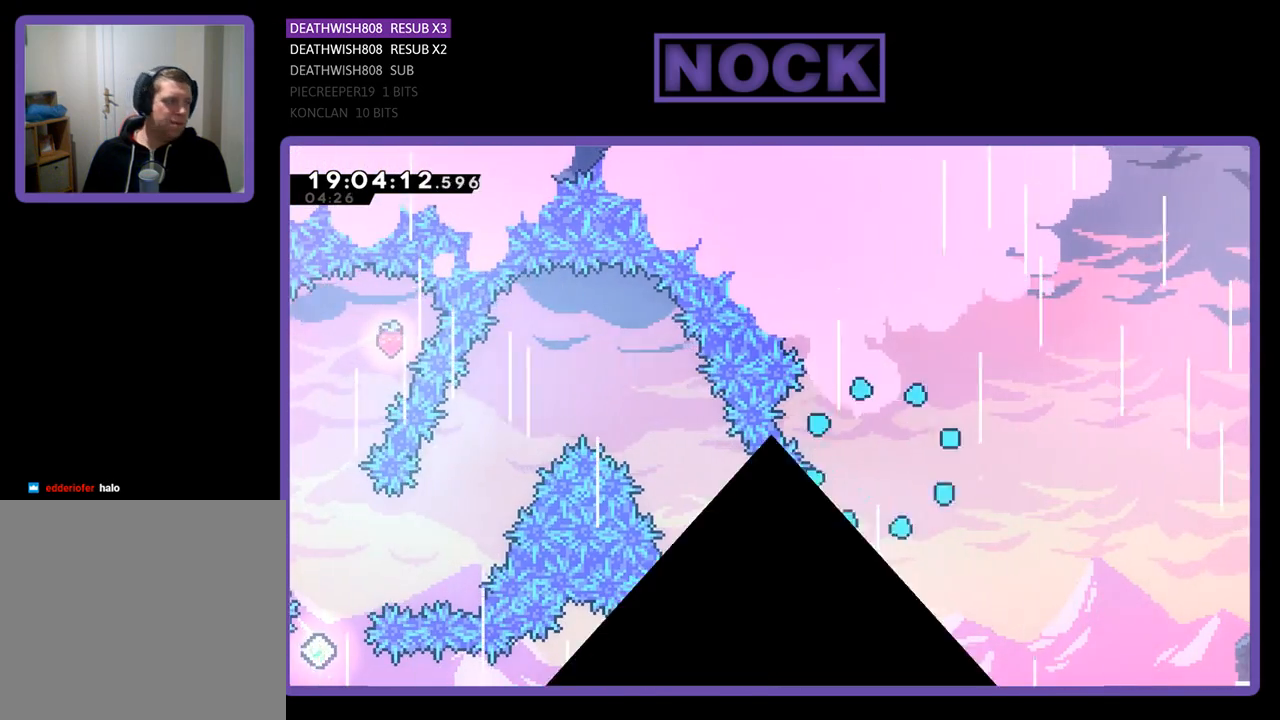
{"buttons": [], "left_stick": "center", "right_stick": "center", "events": []}
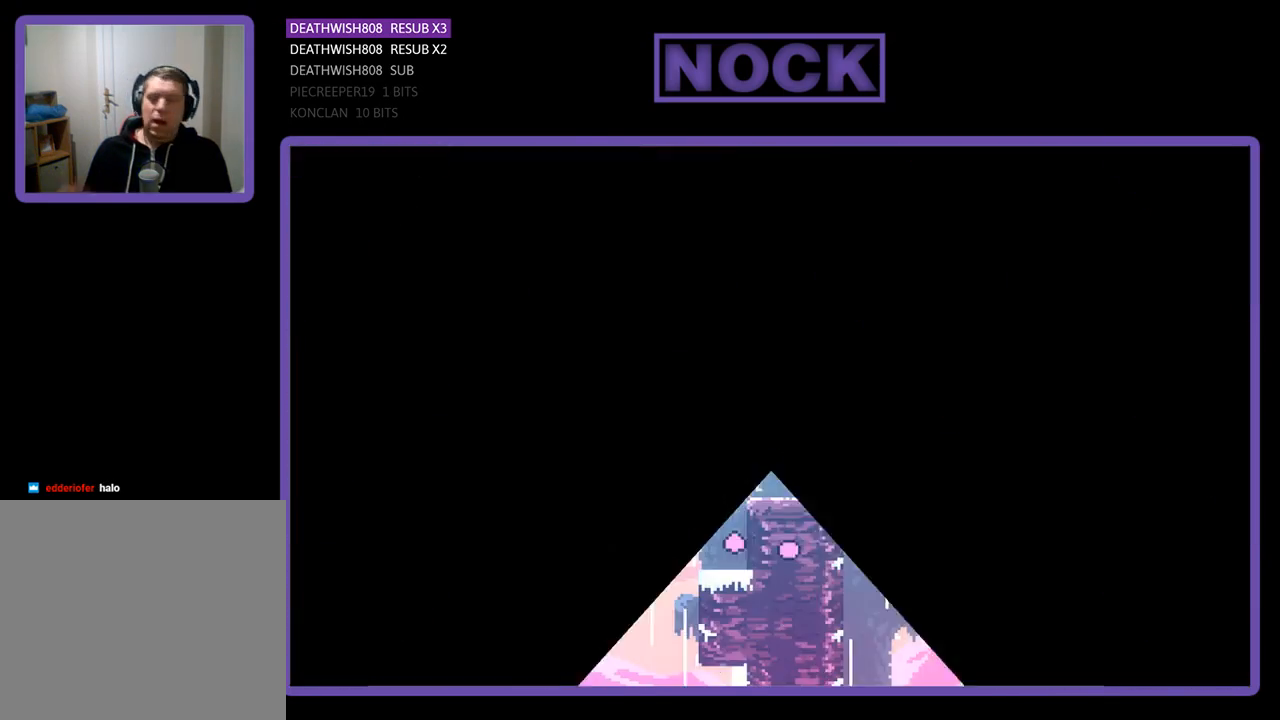
{"buttons": [], "left_stick": "center", "right_stick": "center", "events": []}
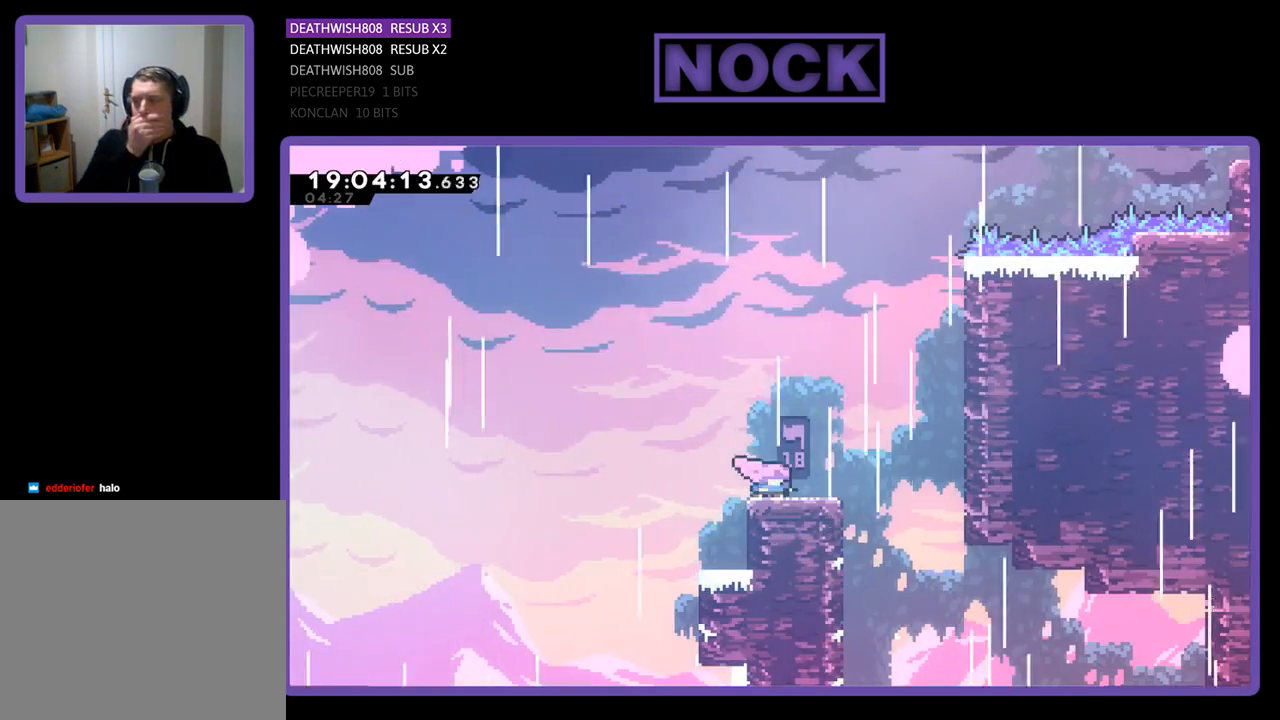
{"buttons": [], "left_stick": "center", "right_stick": "center", "events": []}
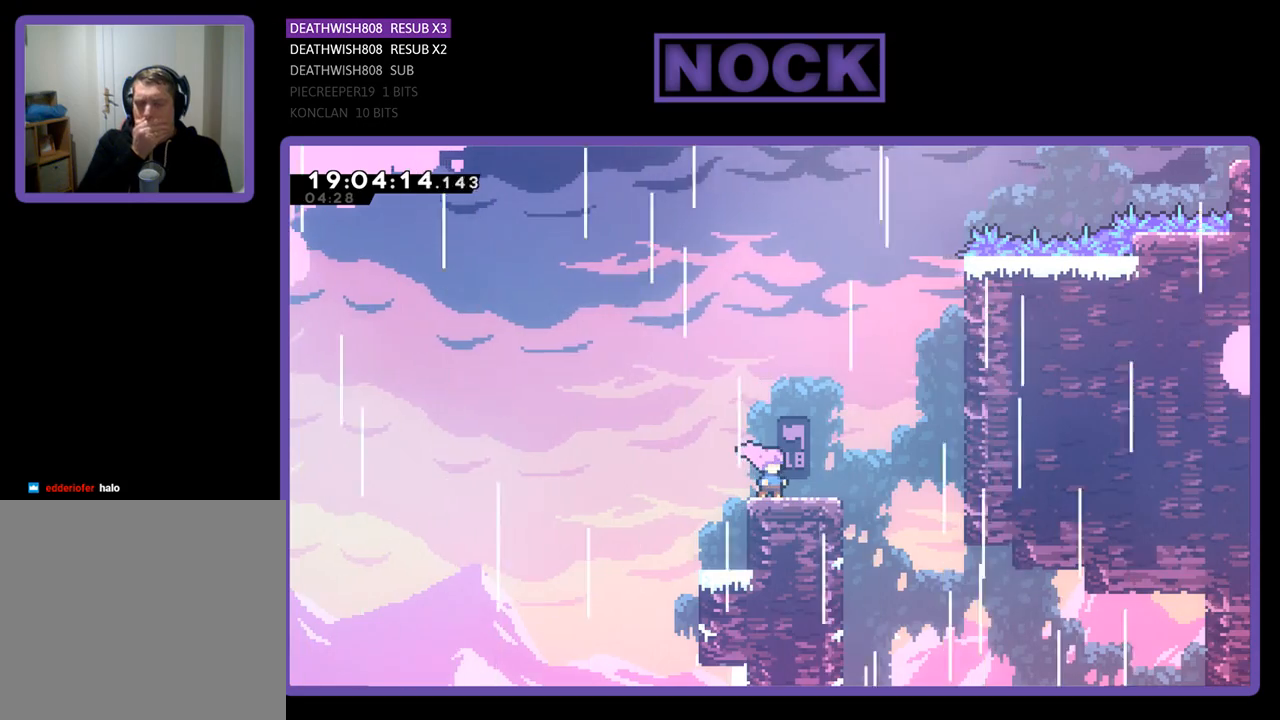
{"buttons": [], "left_stick": "center", "right_stick": "center", "events": []}
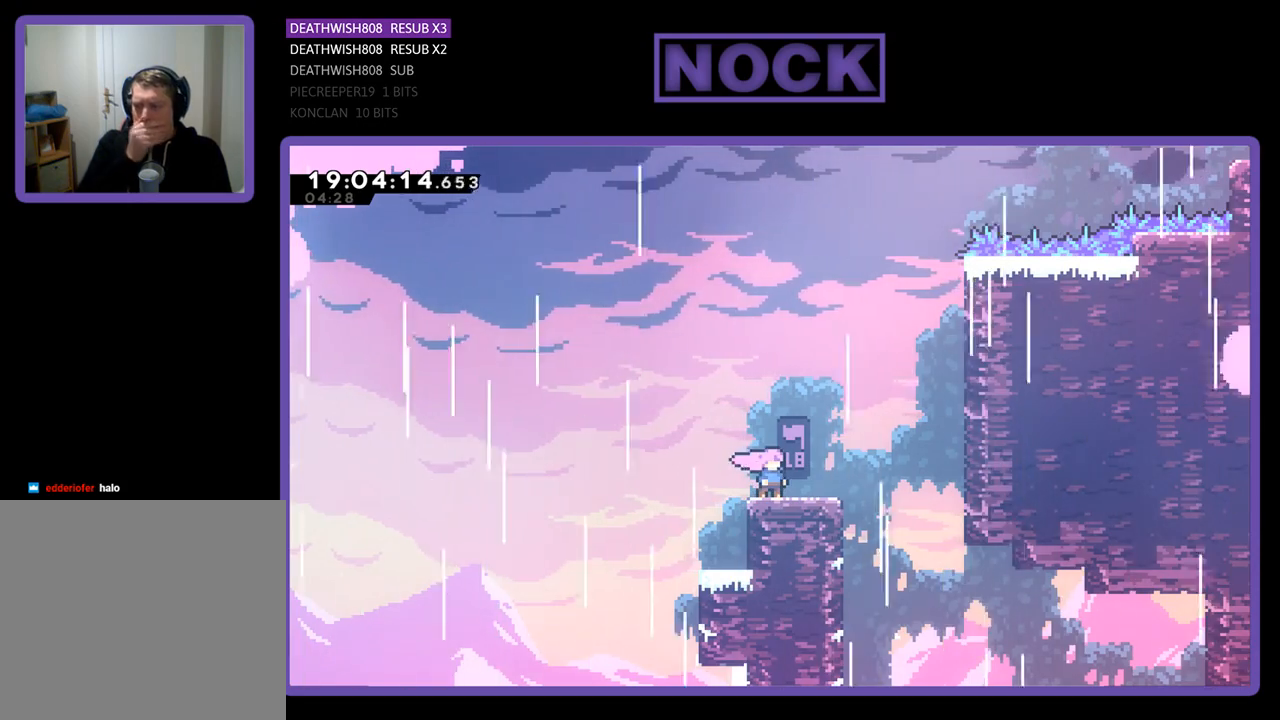
{"buttons": ["R2"], "left_stick": "center", "right_stick": "center", "events": [[467, "R2", "down"]]}
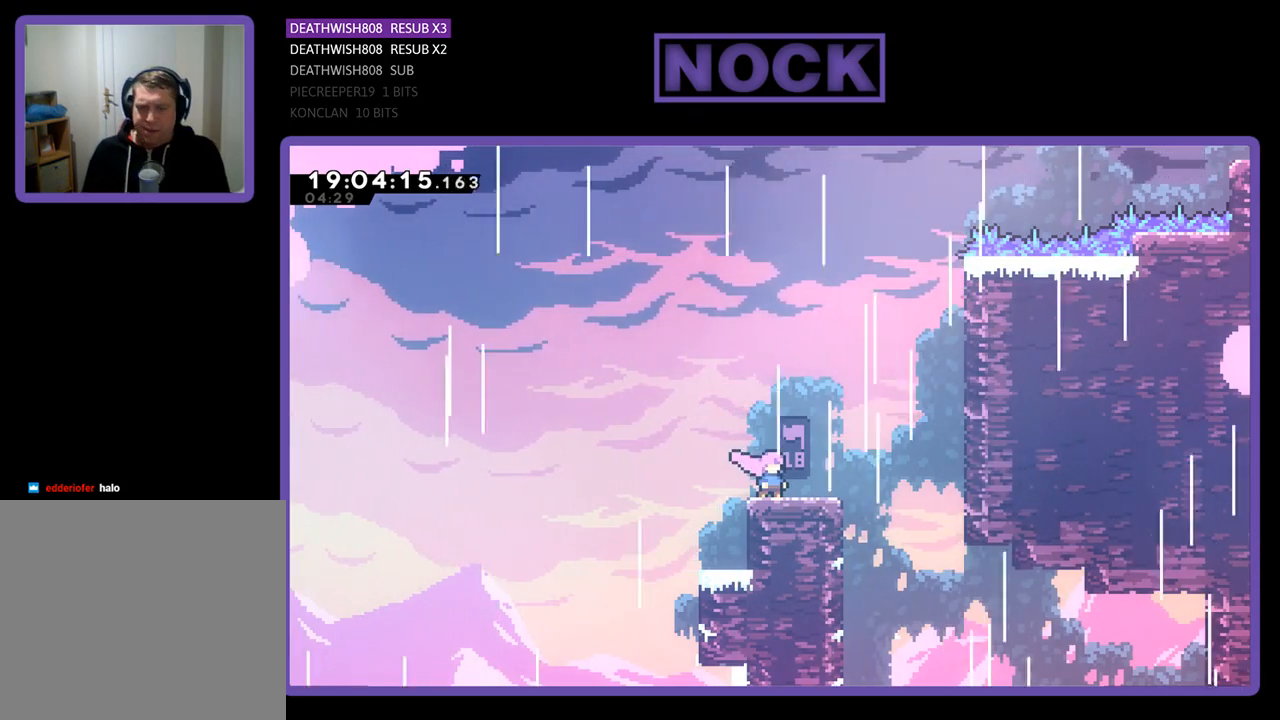
{"buttons": ["R2", "DPAD_RIGHT"], "left_stick": "center", "right_stick": "center", "events": [[100, "DPAD_LEFT", "down"], [233, "DPAD_LEFT", "up"], [400, "DPAD_RIGHT", "down"]]}
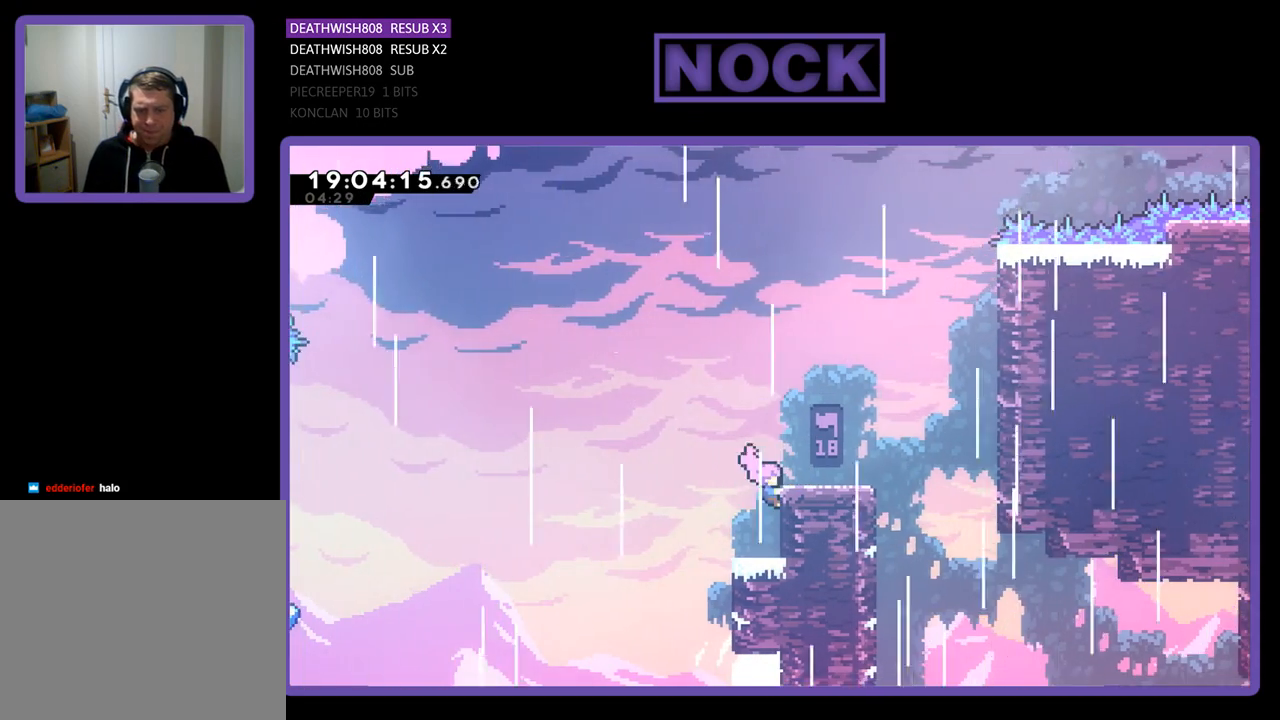
{"buttons": [], "left_stick": "center", "right_stick": "center", "events": [[33, "DPAD_RIGHT", "up"], [200, "DPAD_LEFT", "down"], [367, "DPAD_LEFT", "up"], [400, "R2", "up"]]}
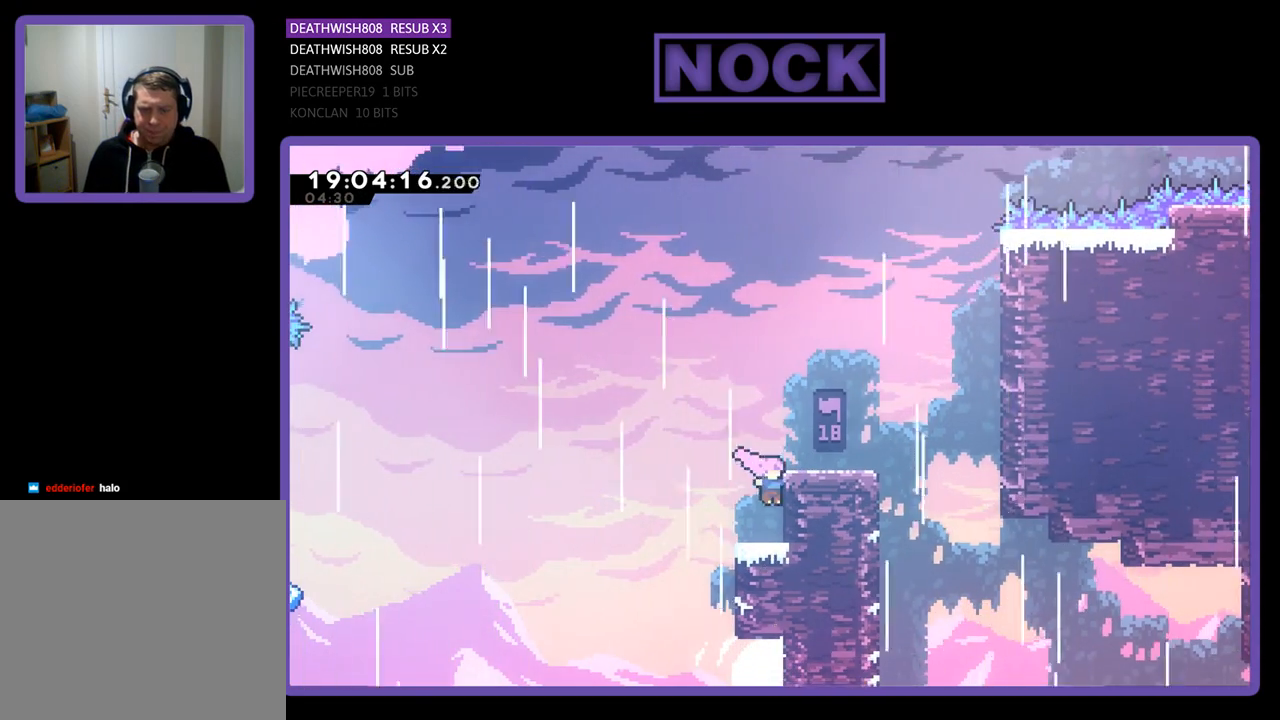
{"buttons": [], "left_stick": "center", "right_stick": "center", "events": [[233, "DPAD_LEFT", "down"], [267, "R2", "down"], [333, "DPAD_LEFT", "up"], [467, "R2", "up"]]}
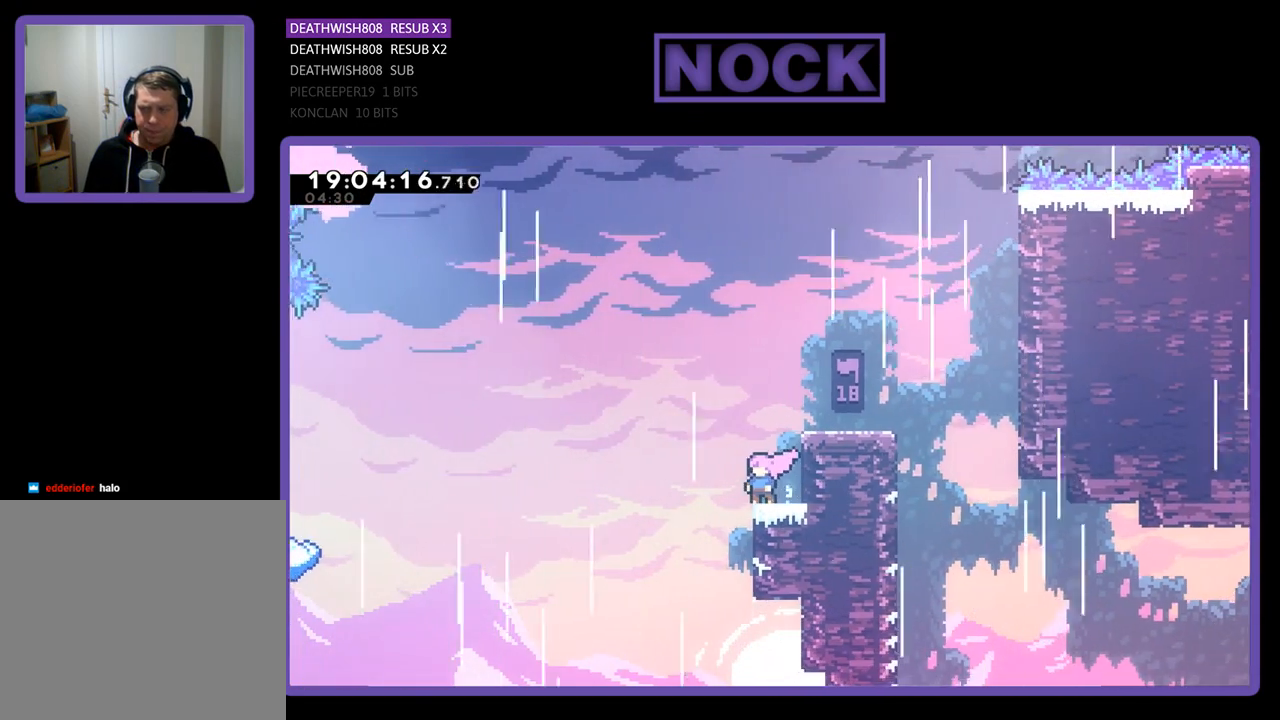
{"buttons": ["CROSS", "R2", "DPAD_LEFT"], "left_stick": "center", "right_stick": "center", "events": [[267, "DPAD_LEFT", "down"], [267, "R2", "down"], [400, "CROSS", "down"]]}
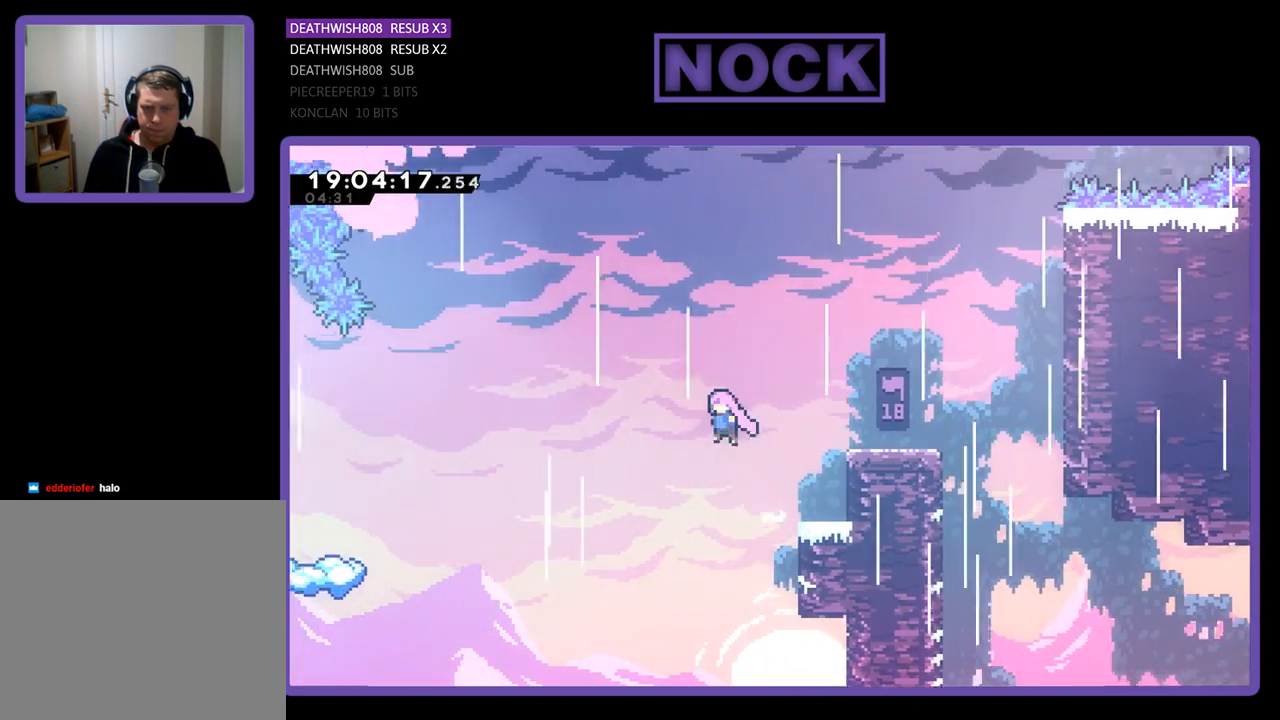
{"buttons": ["R2", "DPAD_LEFT"], "left_stick": "center", "right_stick": "center", "events": [[367, "CROSS", "up"]]}
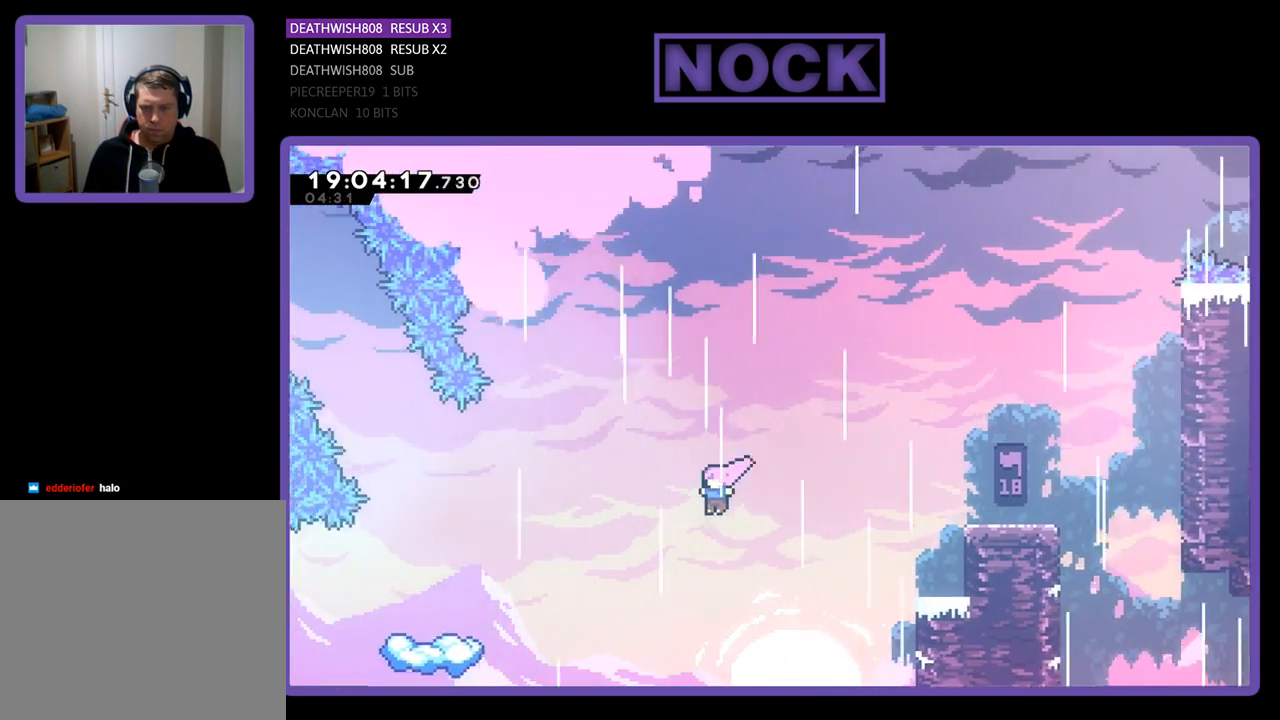
{"buttons": ["CIRCLE", "R2", "DPAD_LEFT"], "left_stick": "center", "right_stick": "center", "events": [[267, "CIRCLE", "down"]]}
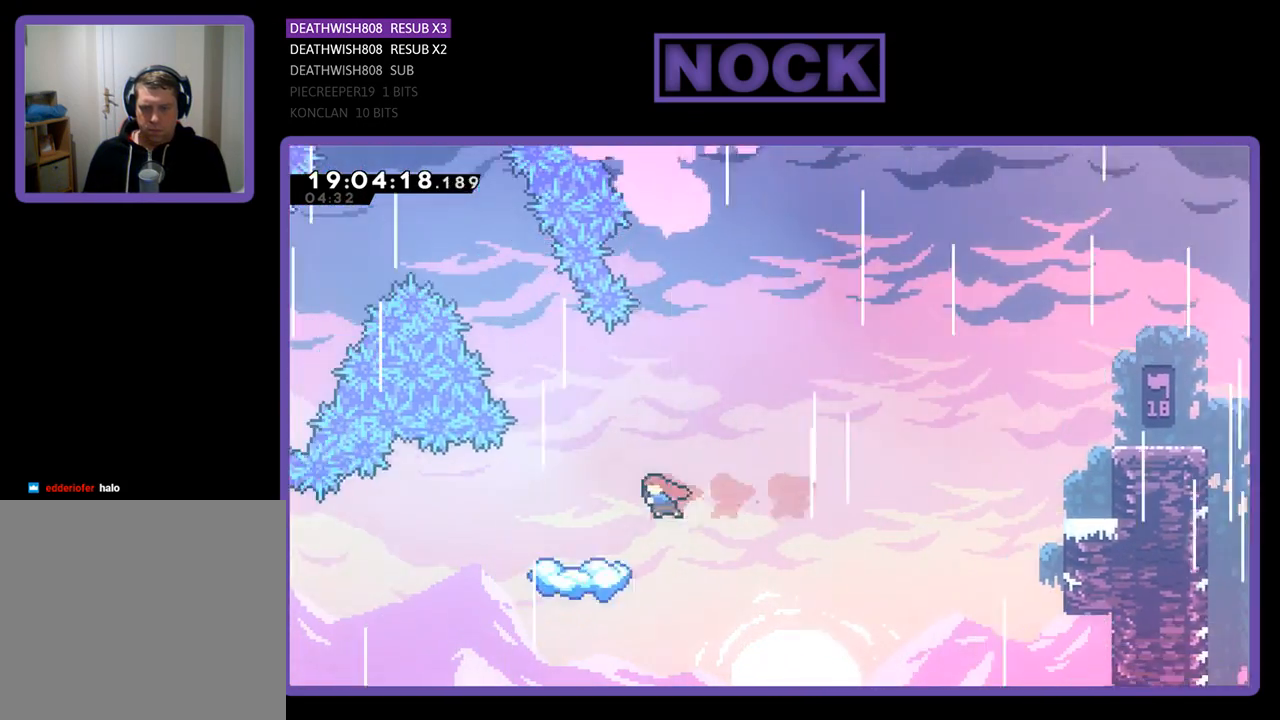
{"buttons": ["R2"], "left_stick": "center", "right_stick": "center", "events": [[33, "CIRCLE", "up"], [267, "DPAD_LEFT", "up"]]}
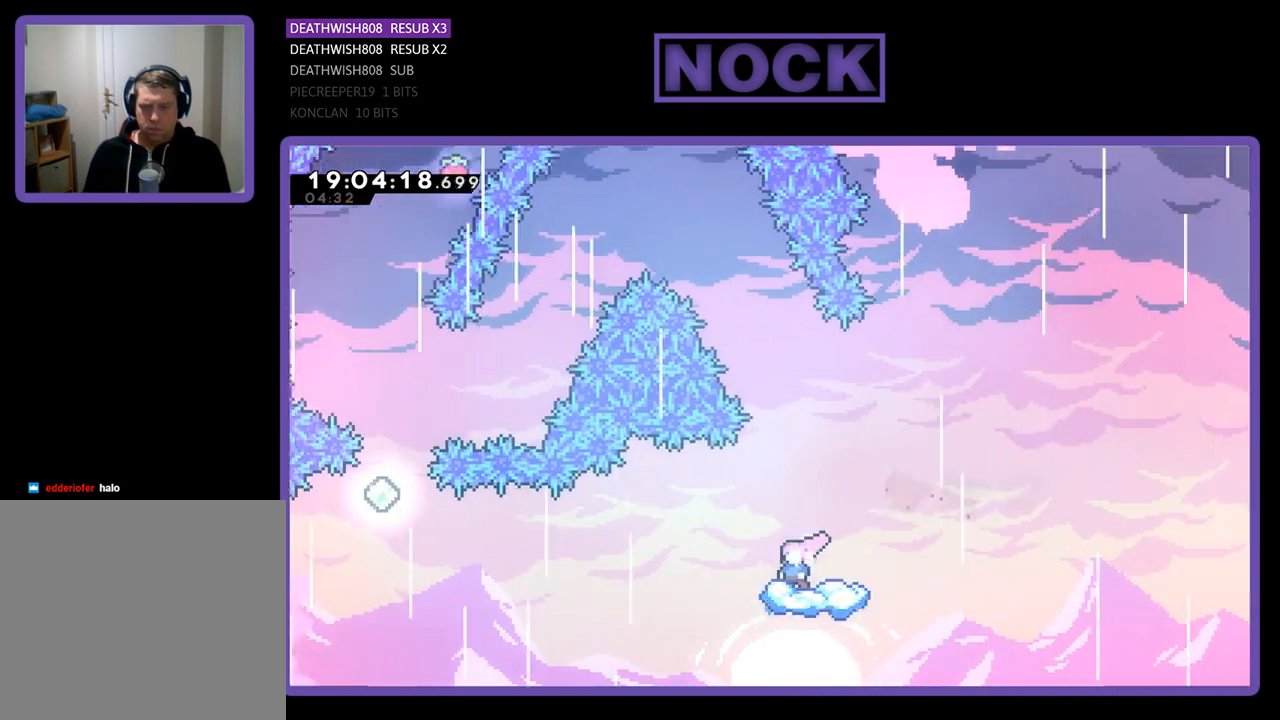
{"buttons": ["R2"], "left_stick": "center", "right_stick": "center", "events": []}
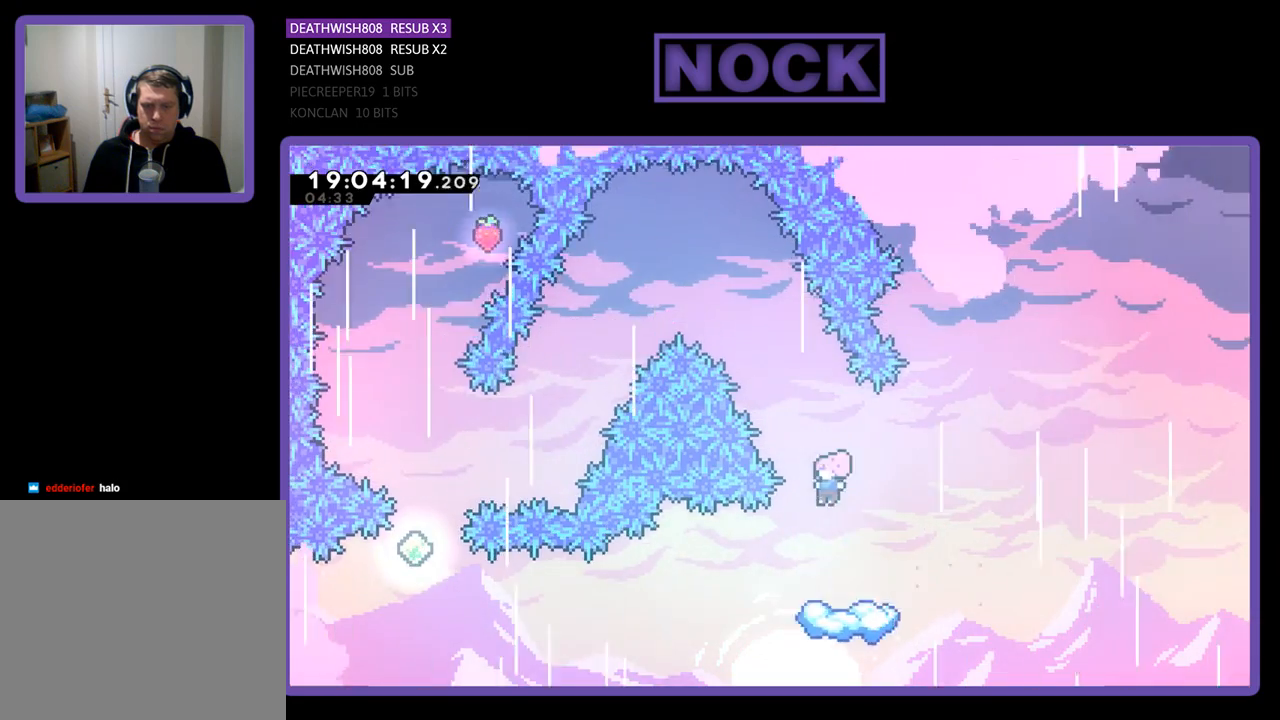
{"buttons": ["CIRCLE", "R2", "DPAD_LEFT"], "left_stick": "center", "right_stick": "center", "events": [[233, "DPAD_LEFT", "down"], [400, "CIRCLE", "down"]]}
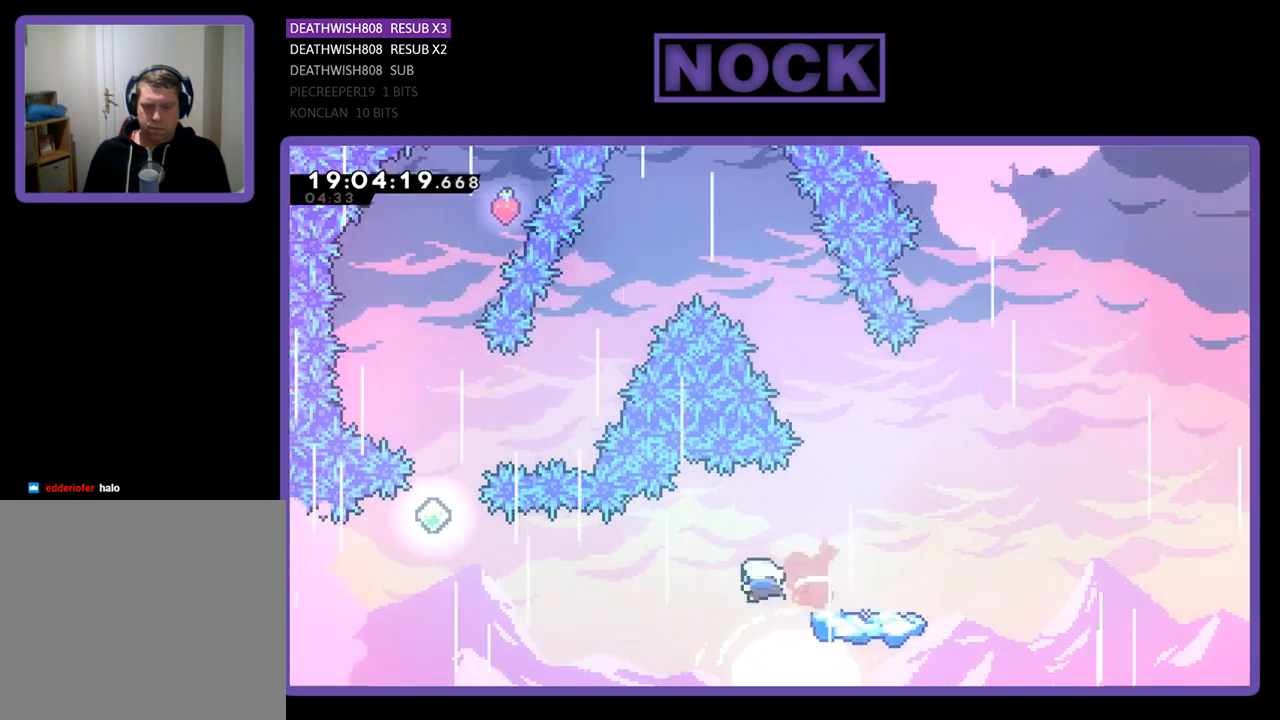
{"buttons": ["CIRCLE", "R2", "DPAD_UP", "DPAD_LEFT"], "left_stick": "center", "right_stick": "center", "events": [[67, "CIRCLE", "up"], [333, "DPAD_UP", "down"], [367, "CIRCLE", "down"]]}
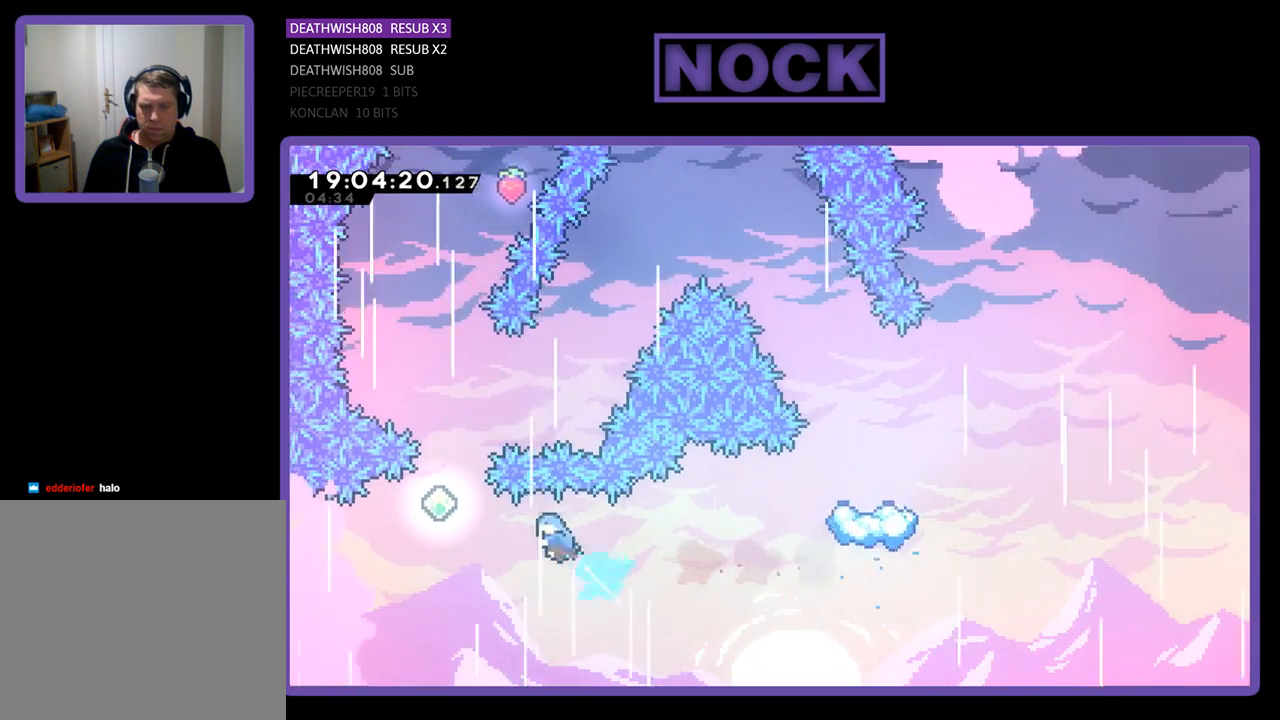
{"buttons": [], "left_stick": "center", "right_stick": "center", "events": [[267, "CIRCLE", "up"], [267, "DPAD_UP", "up"], [367, "DPAD_UP", "down"], [400, "DPAD_LEFT", "up"], [433, "DPAD_UP", "up"], [500, "R2", "up"]]}
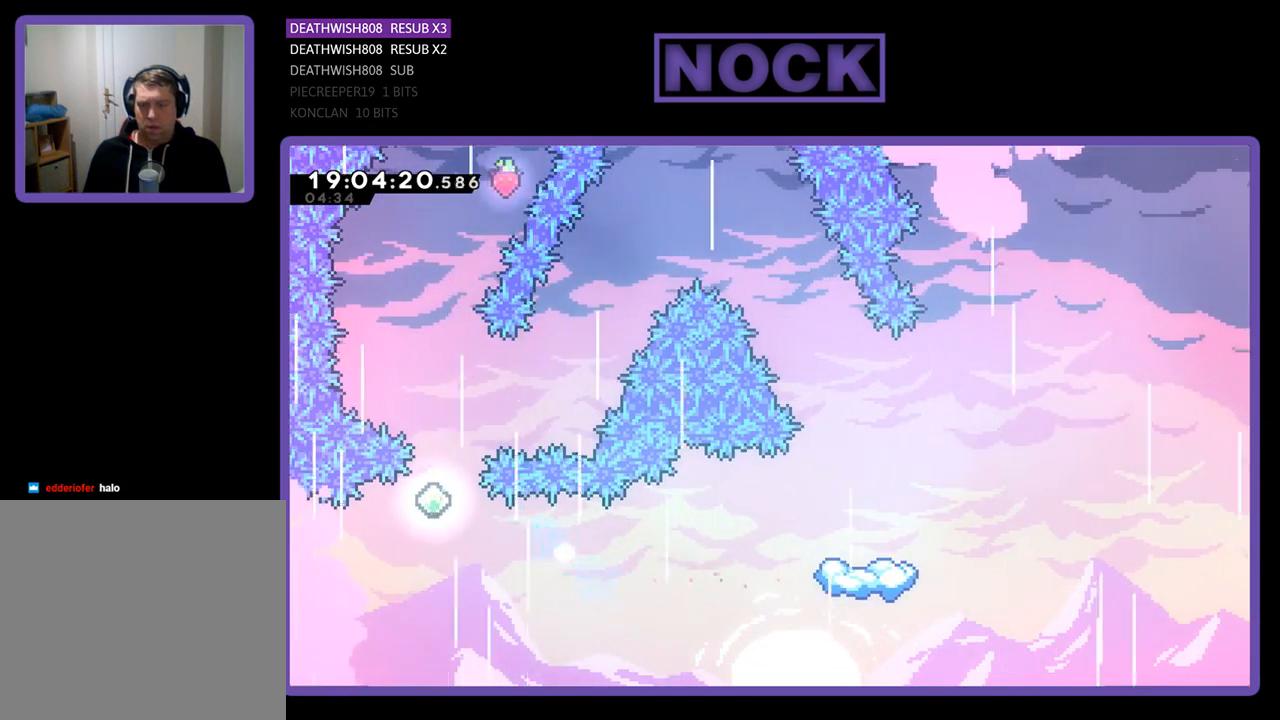
{"buttons": [], "left_stick": "center", "right_stick": "center", "events": []}
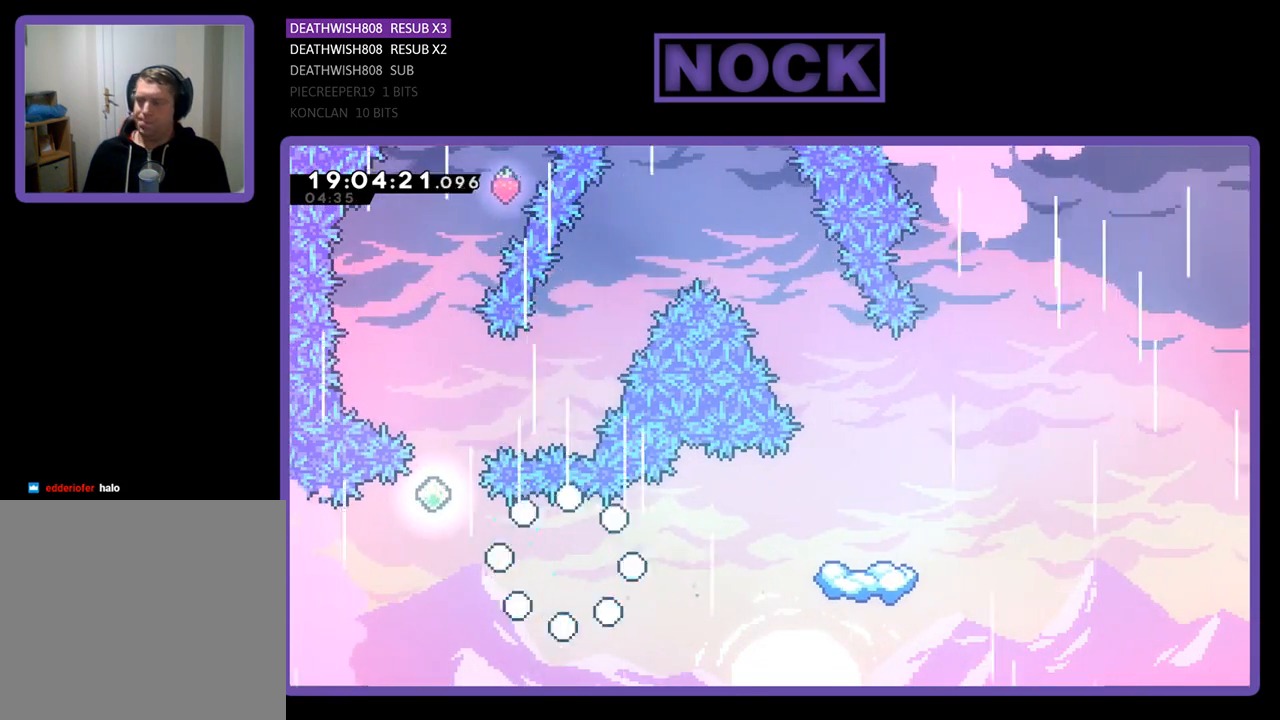
{"buttons": [], "left_stick": "center", "right_stick": "center", "events": []}
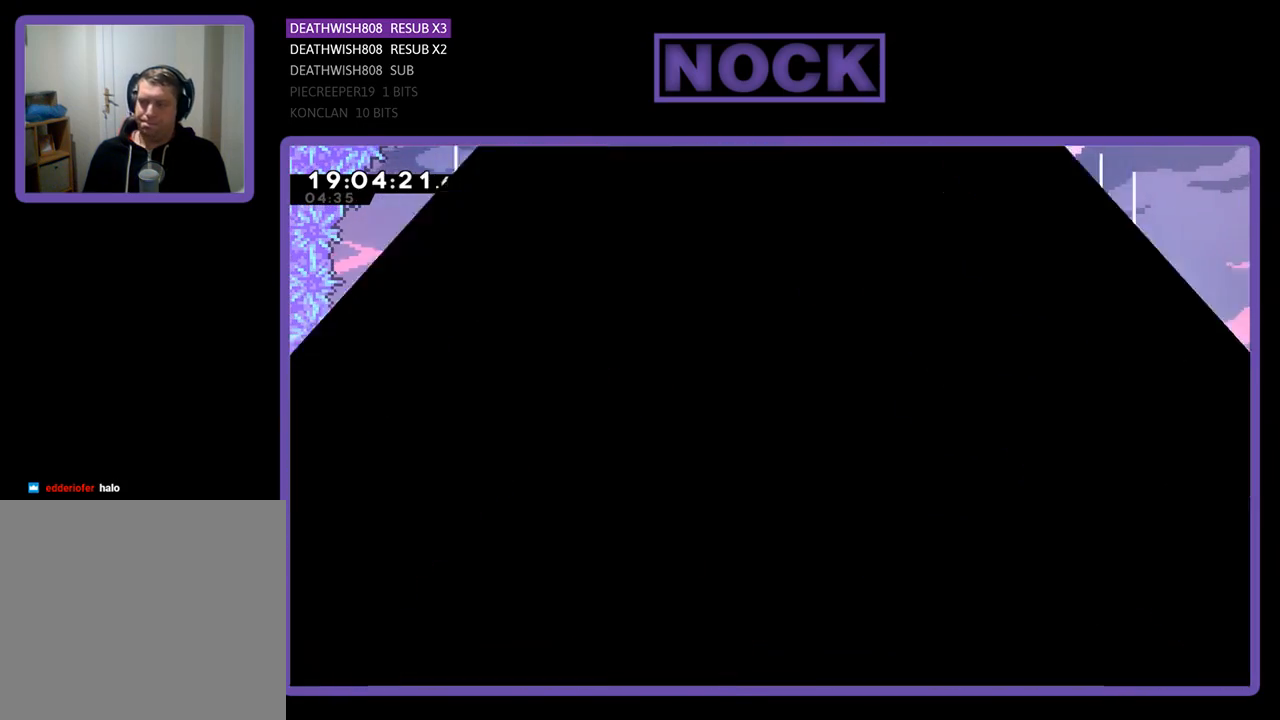
{"buttons": ["R2"], "left_stick": "center", "right_stick": "center", "events": [[233, "R2", "down"]]}